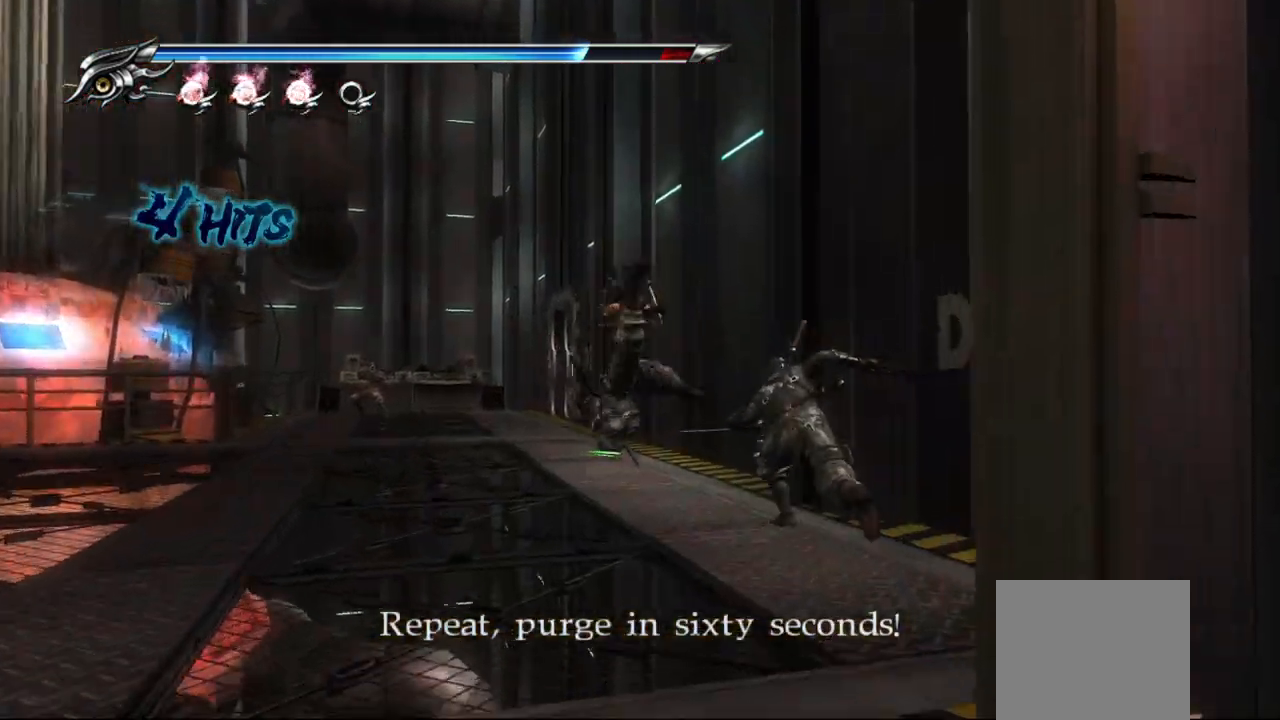
Gameplay with a controller (PlayStation layout); each line is a JSON object with the inputs held at the frame after it. "events" lists button and stick changes between this image and that frame as [ms after this image, input, new state], when the widget could be followed in between. Not read: L3 R3.
{"buttons": ["TRIANGLE"], "left_stick": "center", "right_stick": "center", "events": [[200, "left_stick", "center"], [250, "left_stick", "up-left"], [300, "TRIANGLE", "down"], [383, "left_stick", "center"]]}
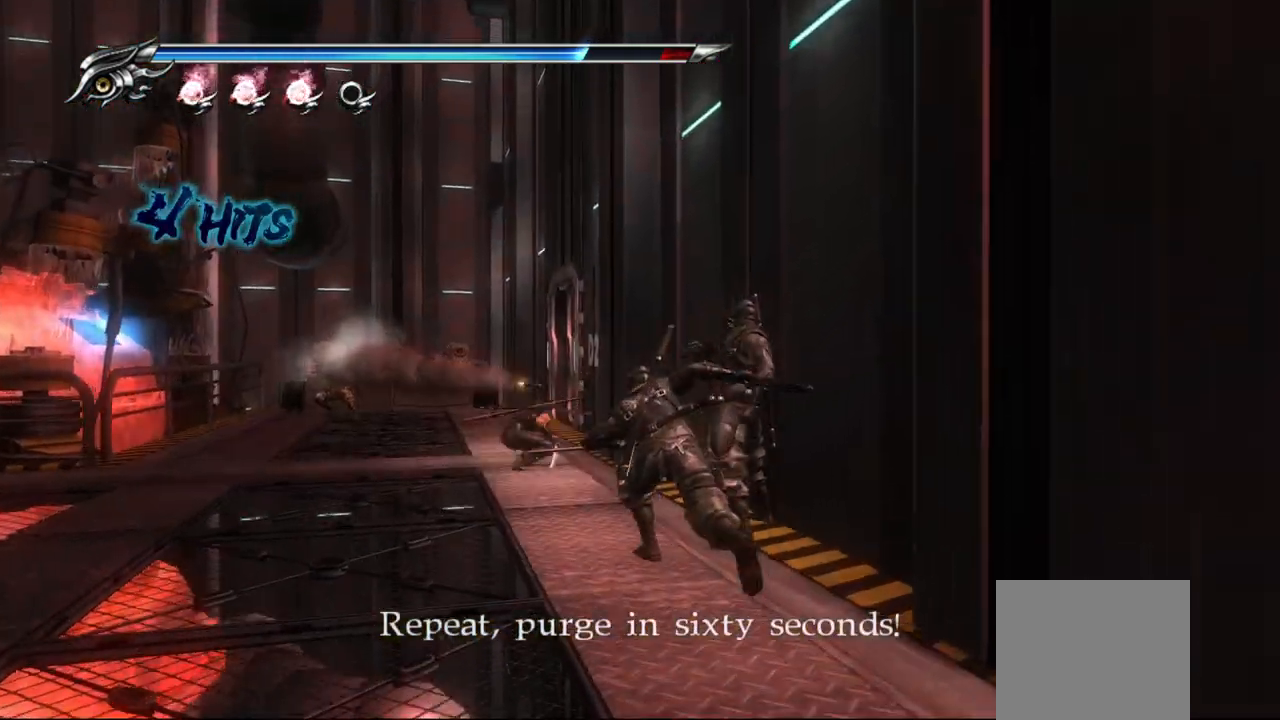
{"buttons": ["TRIANGLE"], "left_stick": "center", "right_stick": "center", "events": []}
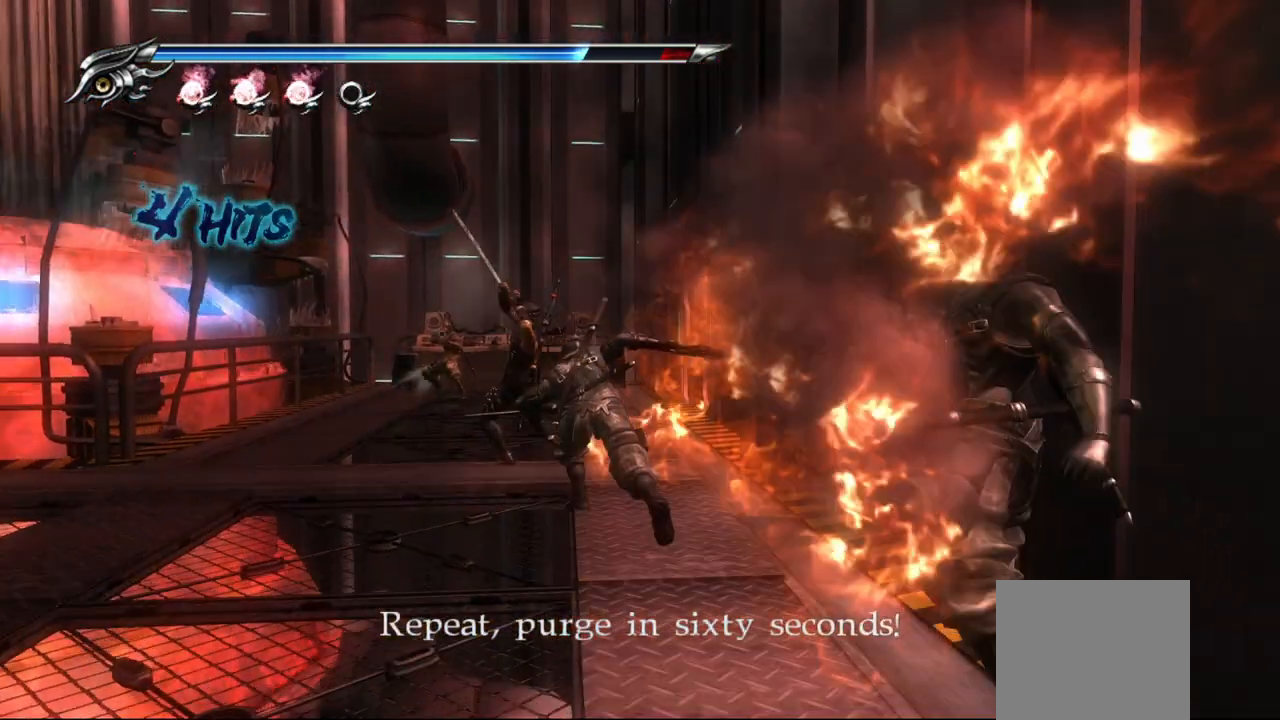
{"buttons": ["L1"], "left_stick": "up", "right_stick": "center", "events": [[250, "L1", "down"], [300, "TRIANGLE", "up"], [350, "left_stick", "up"]]}
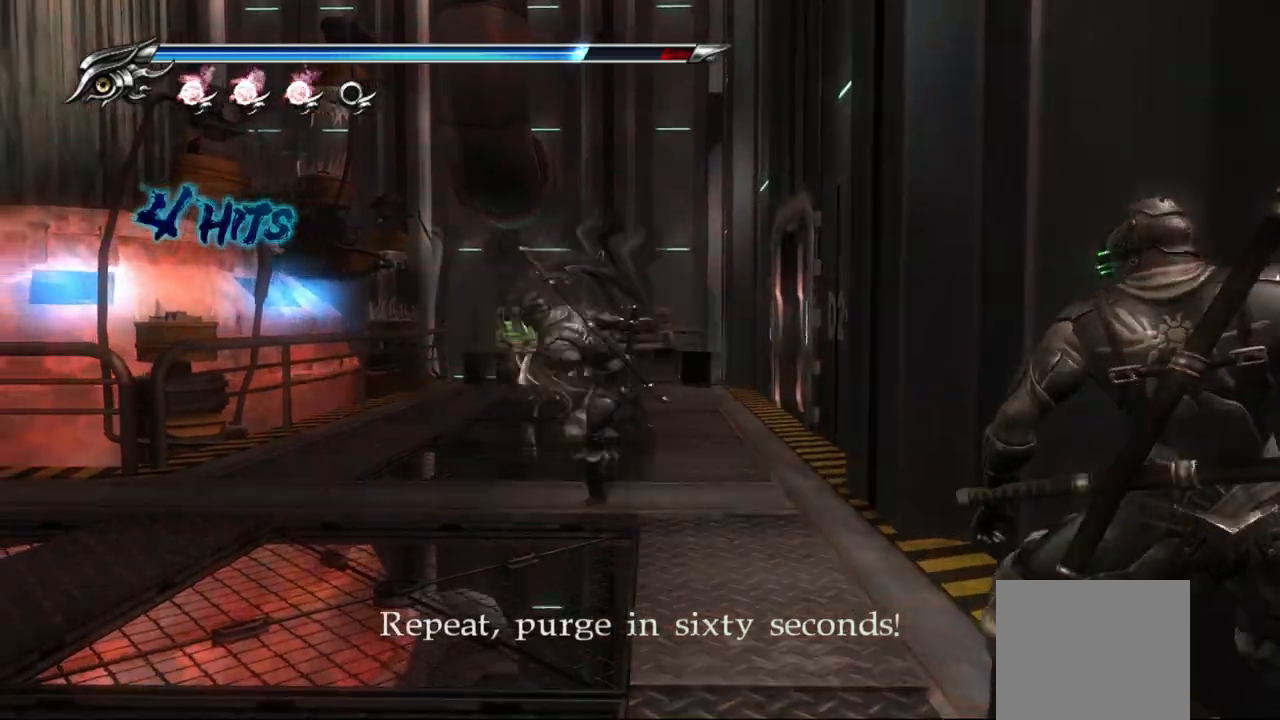
{"buttons": ["L1"], "left_stick": "up", "right_stick": "center", "events": [[17, "CROSS", "down"], [133, "CROSS", "up"], [183, "CROSS", "down"], [267, "left_stick", "center"], [300, "CROSS", "up"], [367, "CROSS", "down"], [367, "left_stick", "up"], [500, "CROSS", "up"]]}
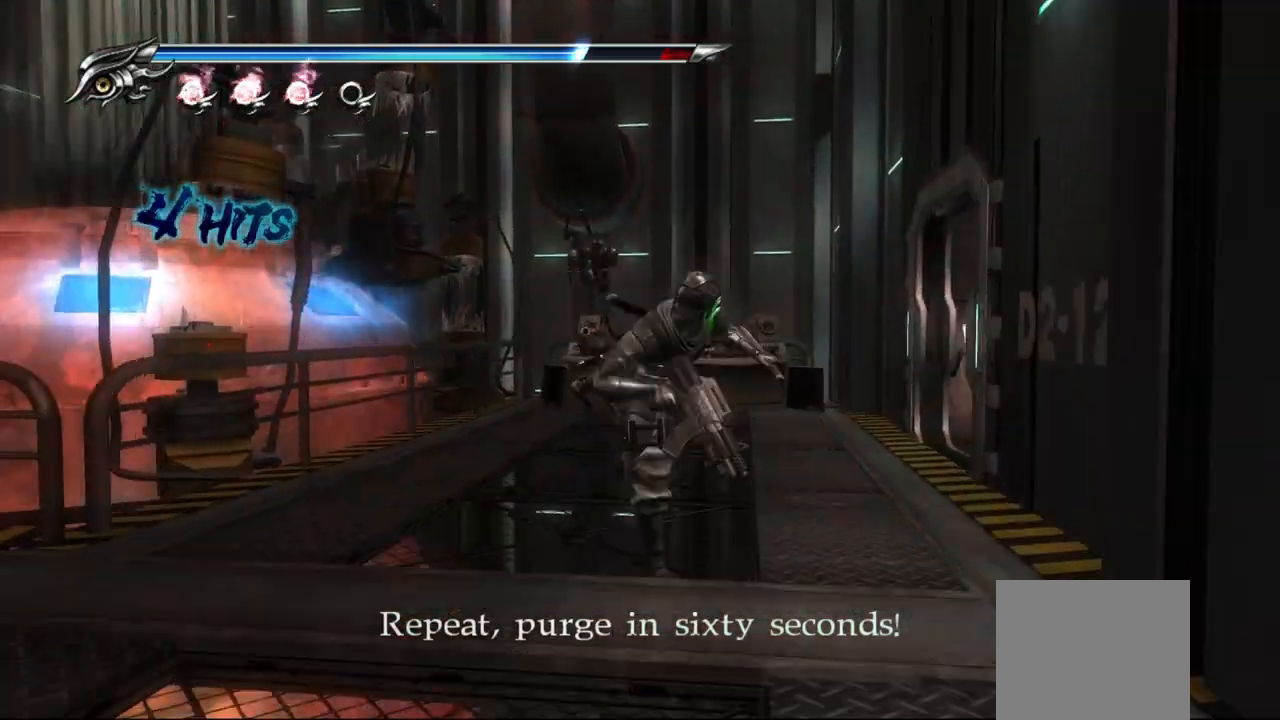
{"buttons": ["TRIANGLE"], "left_stick": "center", "right_stick": "center"}
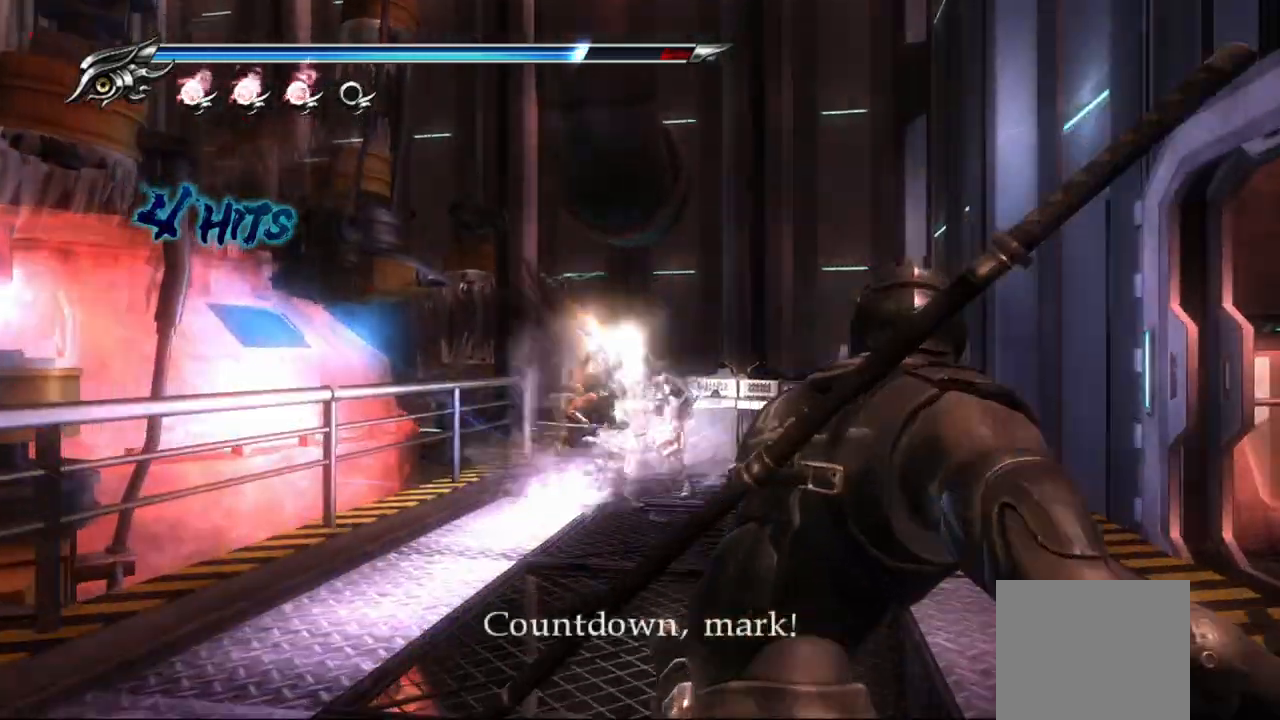
{"buttons": [], "left_stick": "center", "right_stick": "center", "events": [[67, "TRIANGLE", "up"]]}
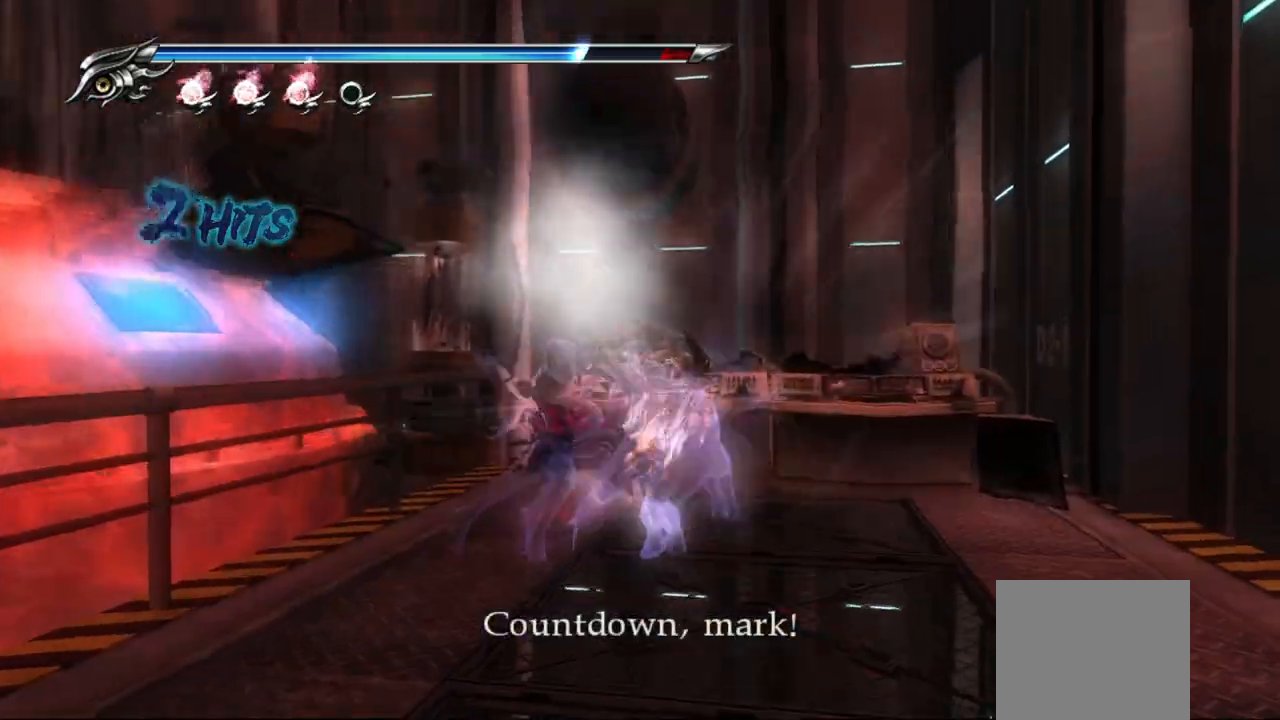
{"buttons": [], "left_stick": "center", "right_stick": "center", "events": []}
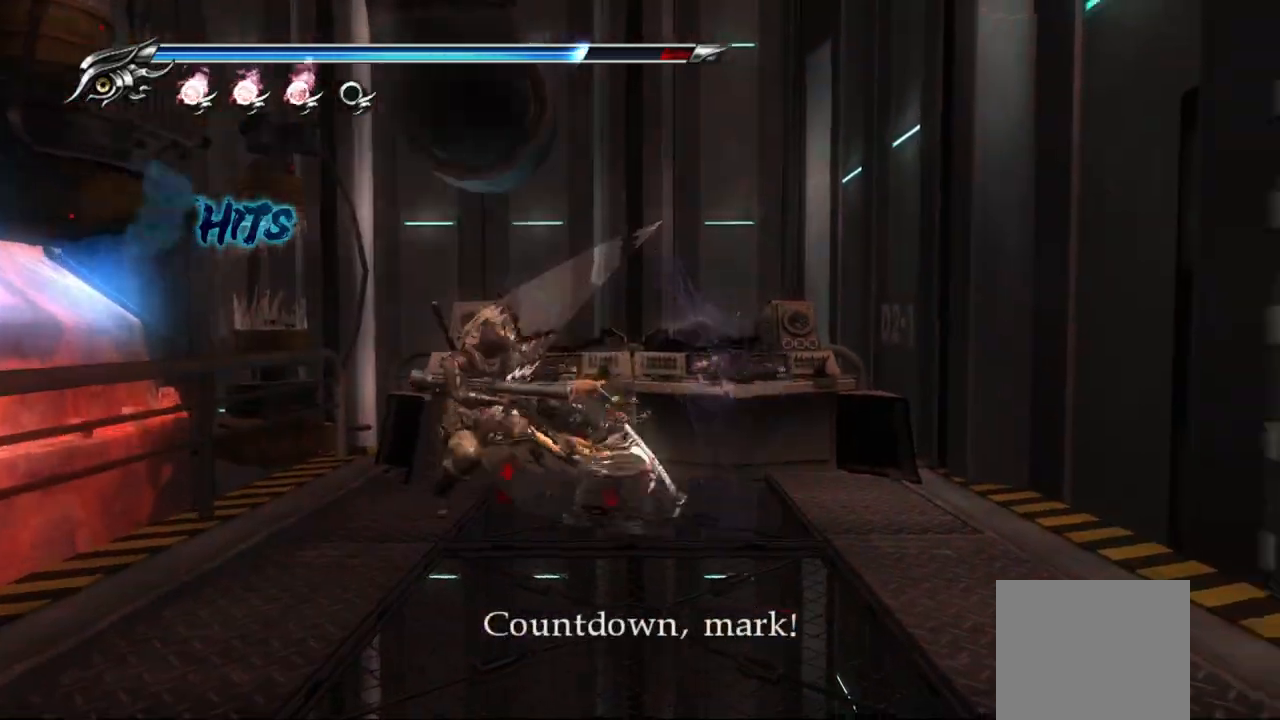
{"buttons": [], "left_stick": "center", "right_stick": "center", "events": []}
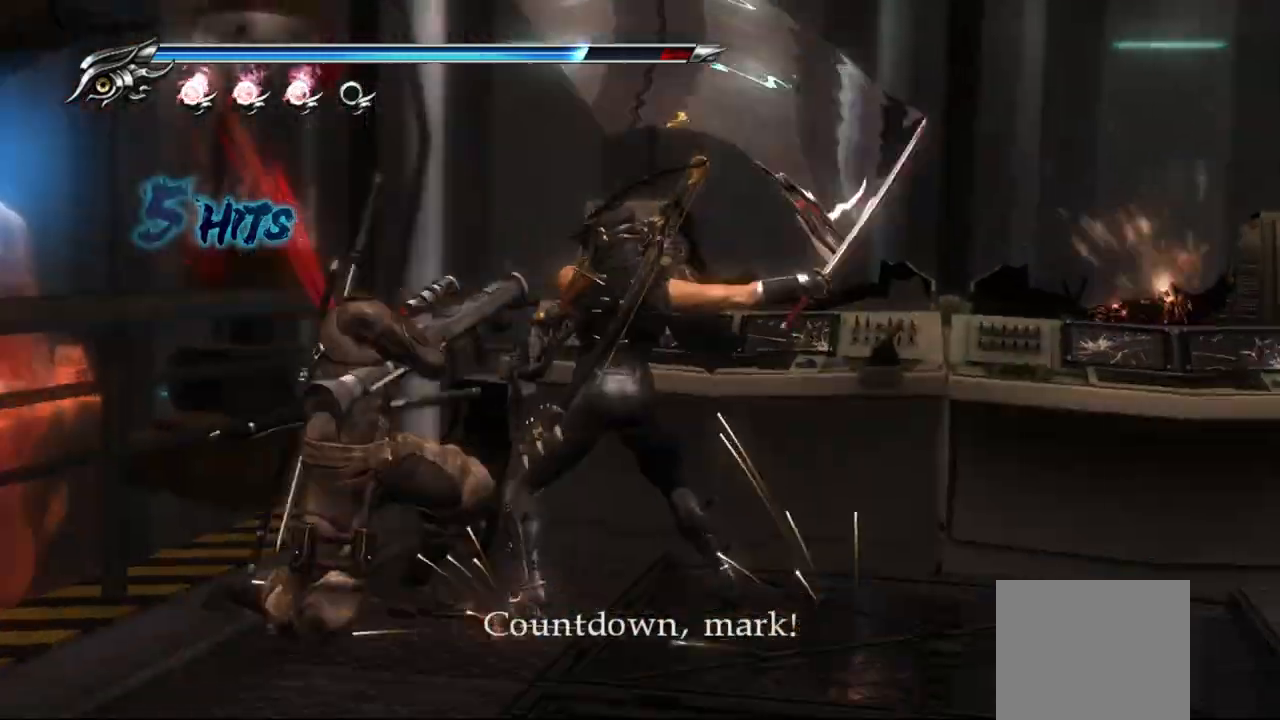
{"buttons": [], "left_stick": "center", "right_stick": "center", "events": []}
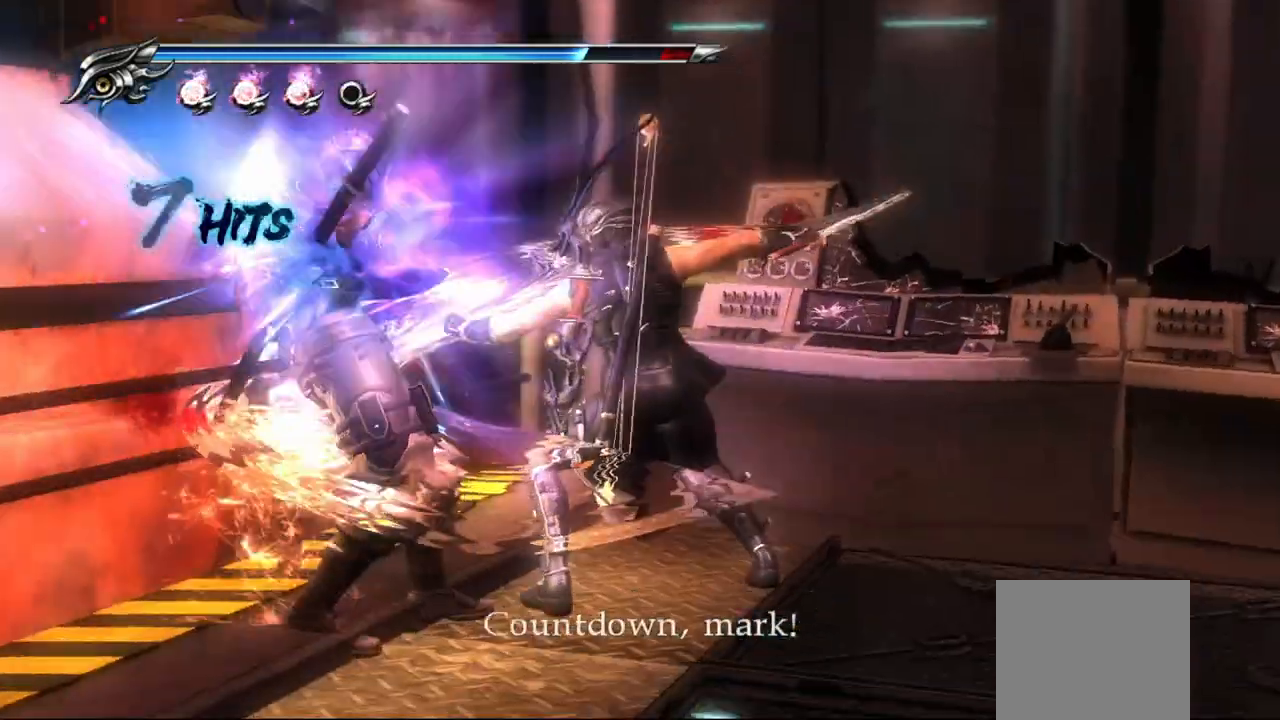
{"buttons": [], "left_stick": "down-right", "right_stick": "center", "events": [[183, "left_stick", "down-right"]]}
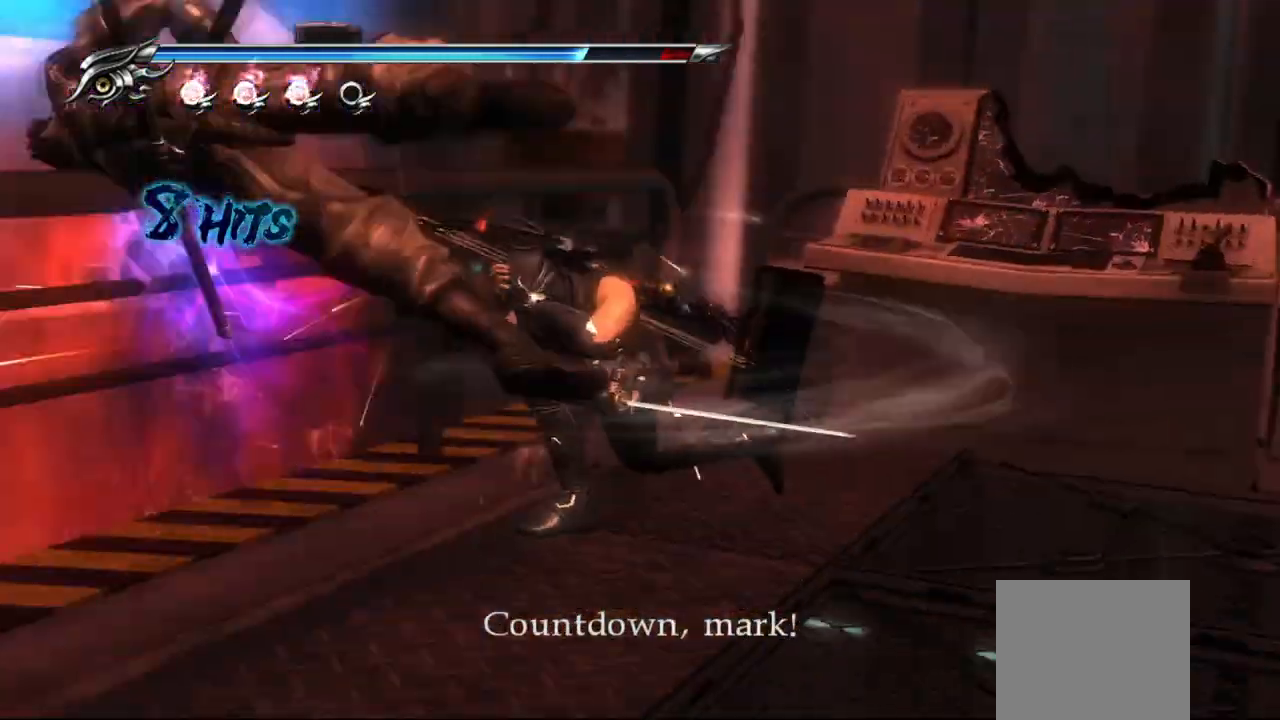
{"buttons": [], "left_stick": "down-right", "right_stick": "center", "events": []}
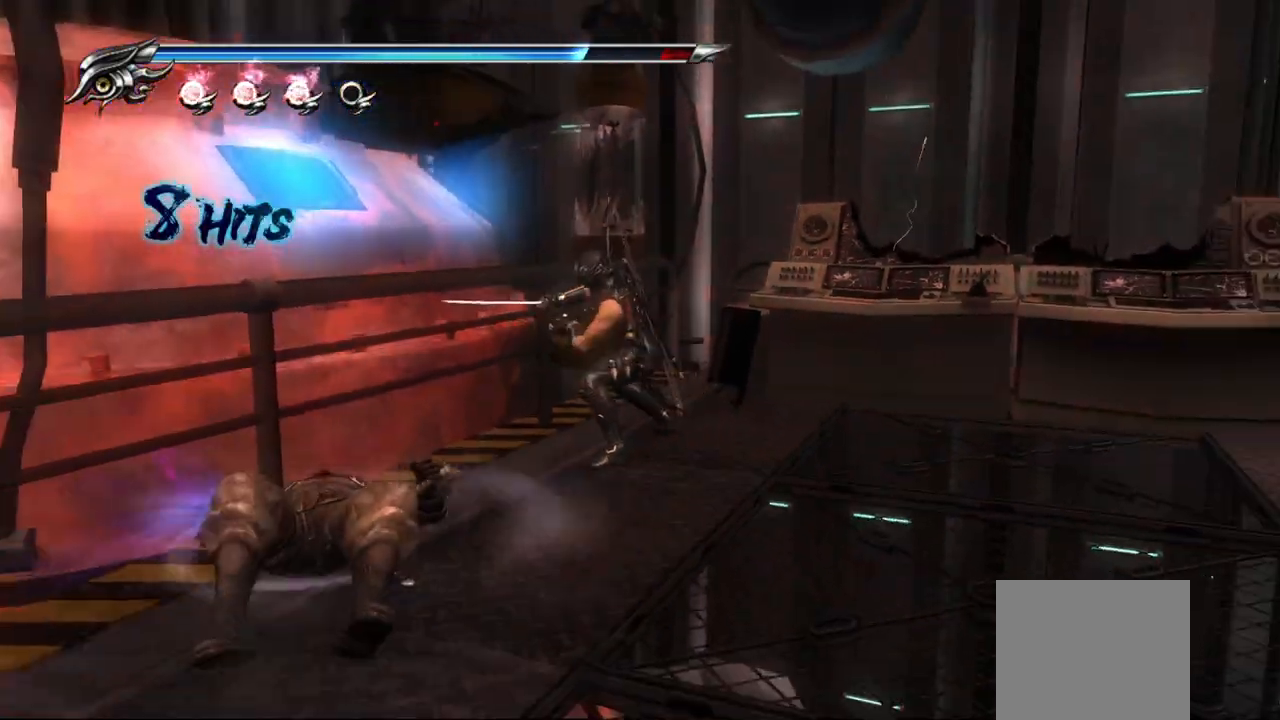
{"buttons": [], "left_stick": "down-right", "right_stick": "center", "events": [[183, "CROSS", "down"], [333, "CROSS", "up"]]}
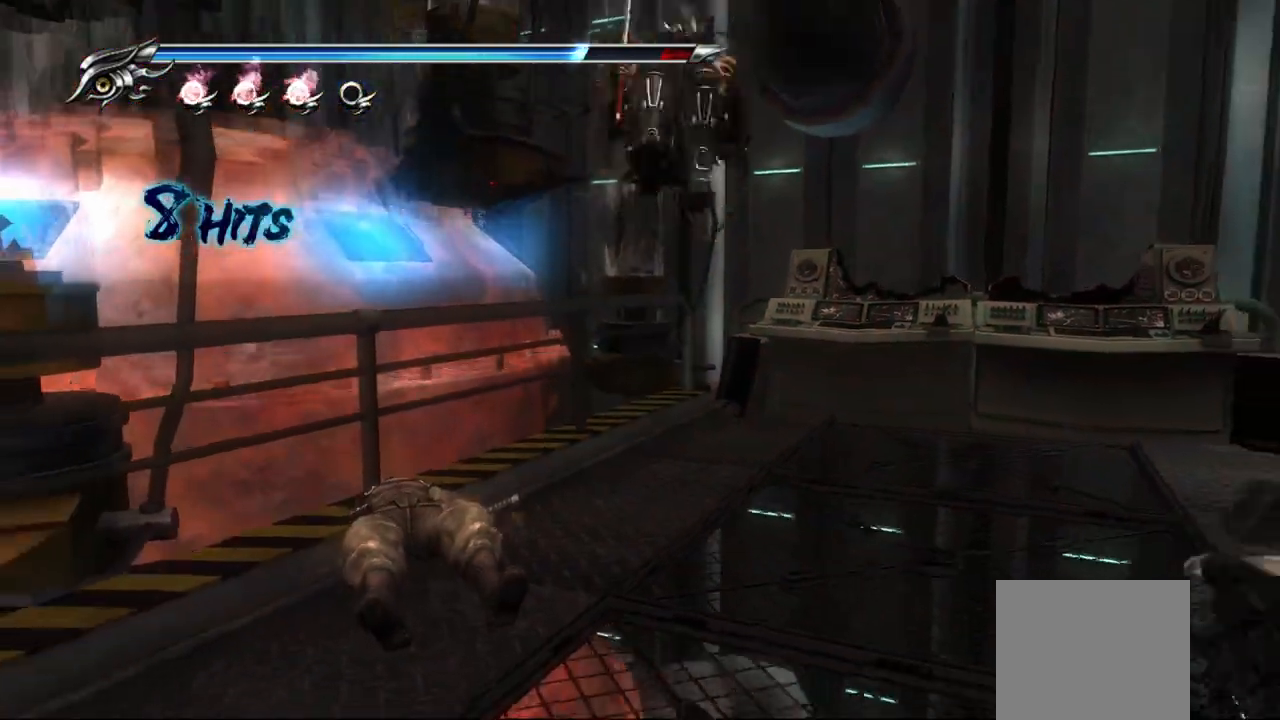
{"buttons": [], "left_stick": "down", "right_stick": "center", "events": [[83, "left_stick", "down"], [100, "TRIANGLE", "down"], [200, "TRIANGLE", "up"], [250, "TRIANGLE", "down"], [333, "TRIANGLE", "up"], [383, "TRIANGLE", "down"], [483, "TRIANGLE", "up"]]}
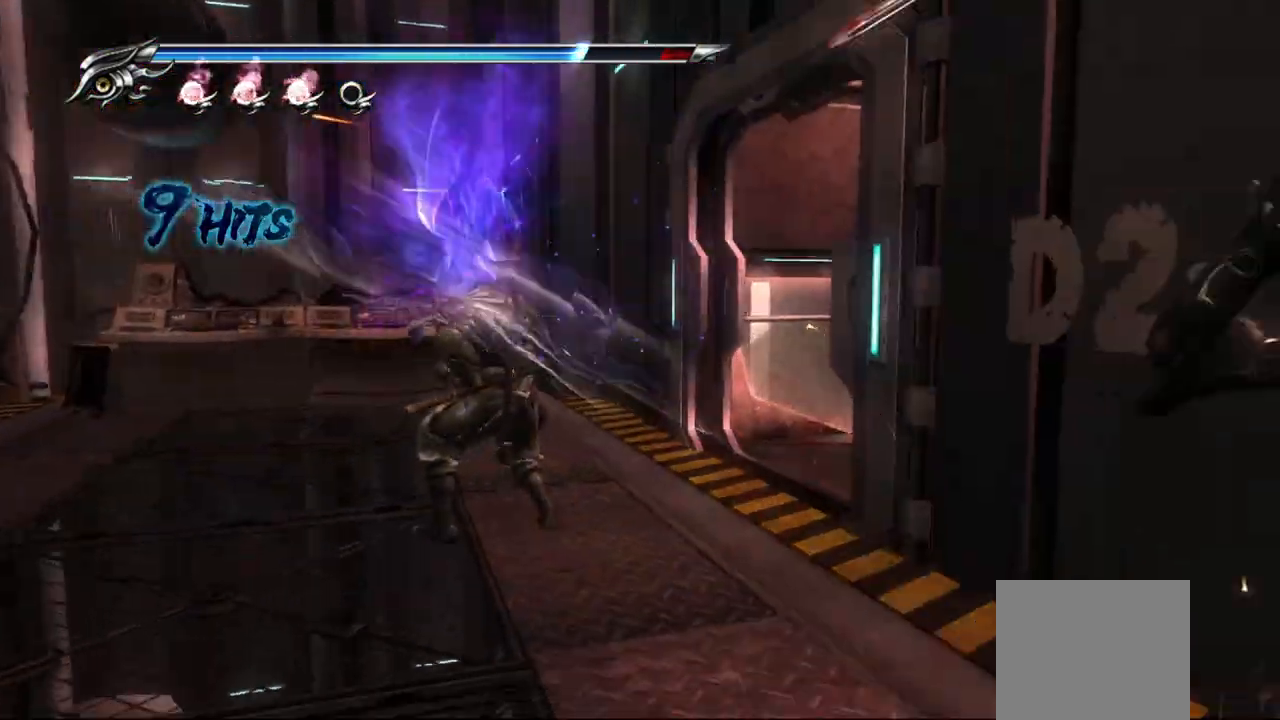
{"buttons": ["TRIANGLE"], "left_stick": "left", "right_stick": "center", "events": [[17, "left_stick", "left"], [33, "TRIANGLE", "down"], [100, "TRIANGLE", "up"], [150, "TRIANGLE", "down"], [250, "TRIANGLE", "up"], [300, "TRIANGLE", "down"], [367, "TRIANGLE", "up"], [417, "TRIANGLE", "down"]]}
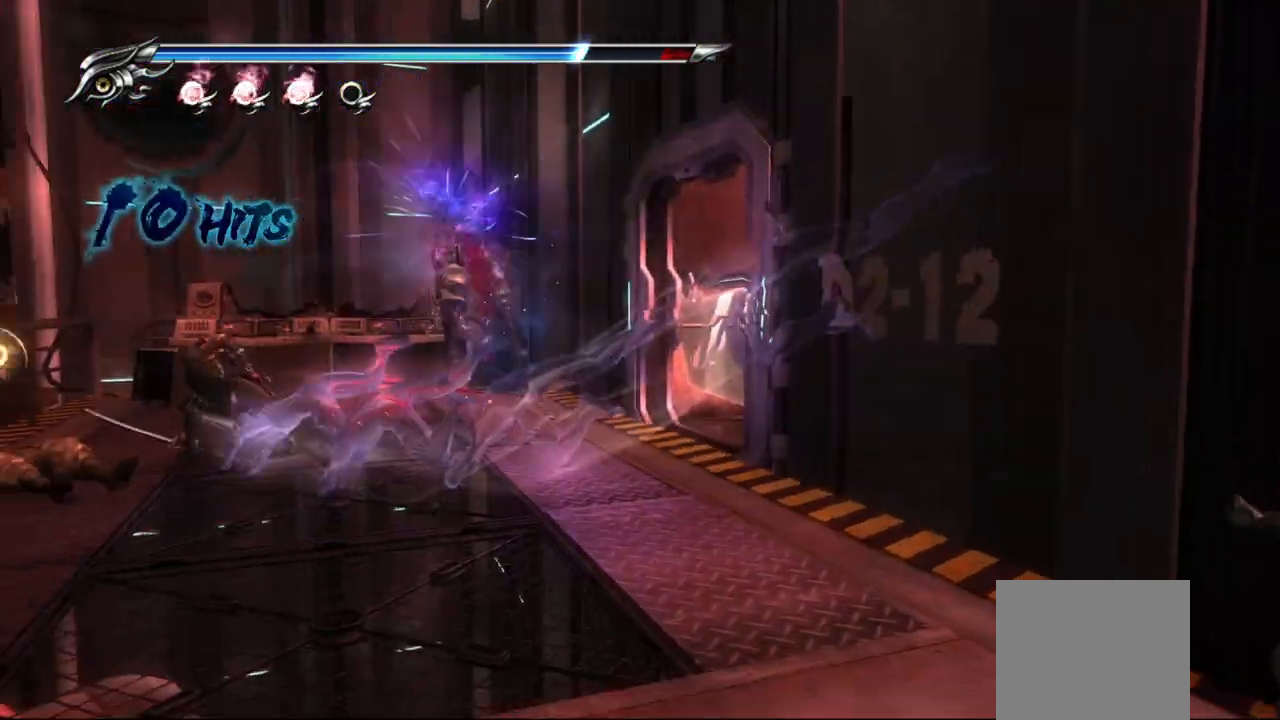
{"buttons": ["TRIANGLE"], "left_stick": "right", "right_stick": "center", "events": [[17, "TRIANGLE", "up"], [83, "left_stick", "up-right"], [283, "left_stick", "right"], [433, "TRIANGLE", "down"]]}
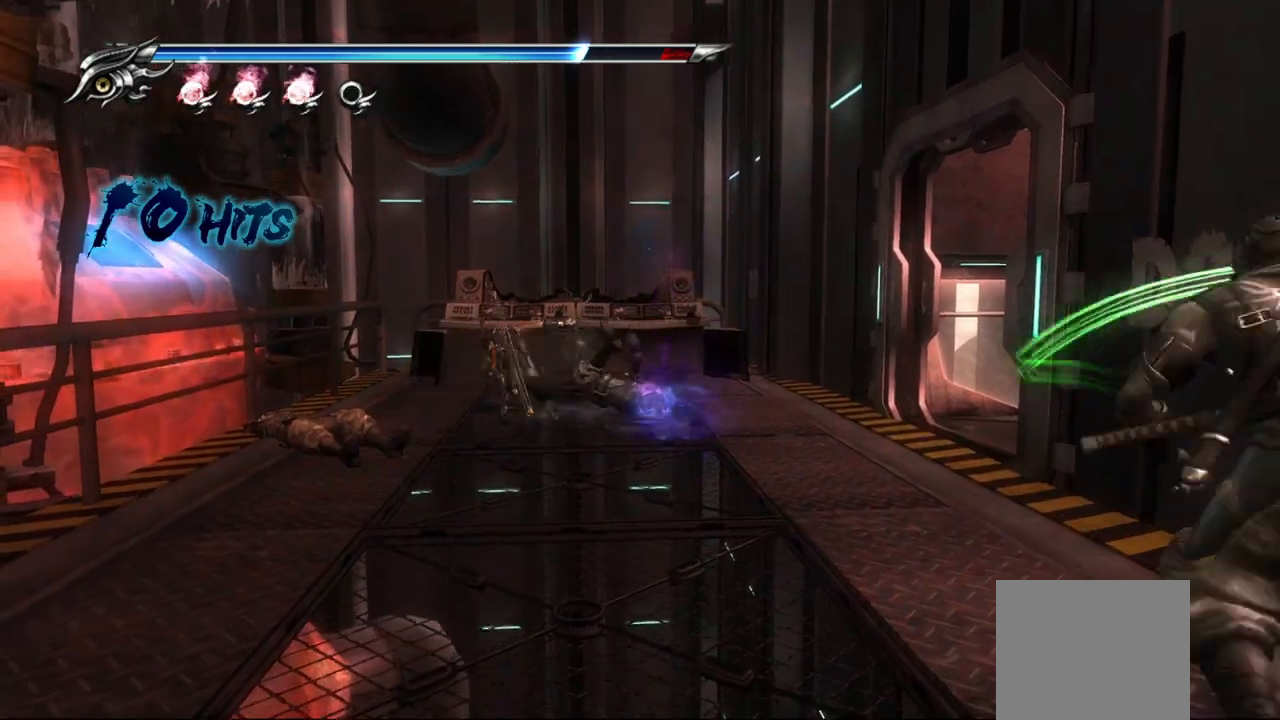
{"buttons": [], "left_stick": "down", "right_stick": "center", "events": [[50, "TRIANGLE", "up"], [100, "TRIANGLE", "down"], [100, "left_stick", "down-right"], [167, "TRIANGLE", "up"], [383, "SQUARE", "down"], [467, "left_stick", "down"], [483, "SQUARE", "up"]]}
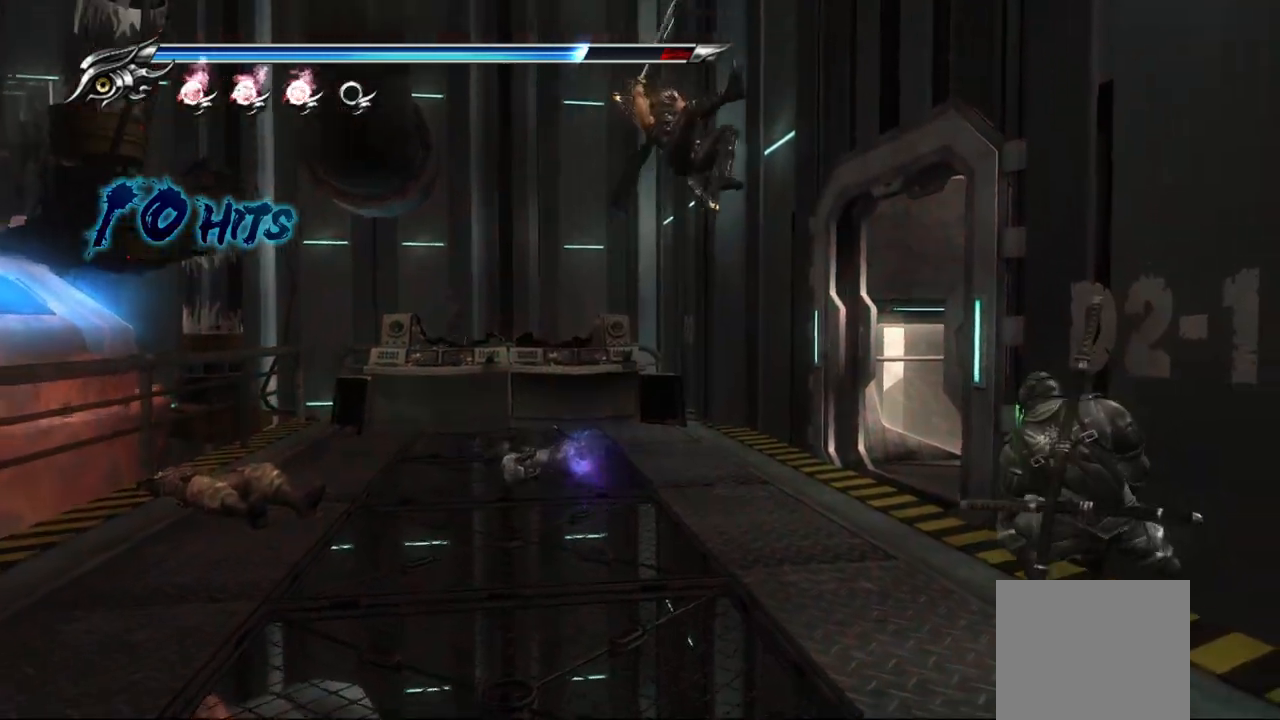
{"buttons": ["TRIANGLE"], "left_stick": "down-right", "right_stick": "center", "events": [[383, "TRIANGLE", "down"], [450, "left_stick", "down-right"]]}
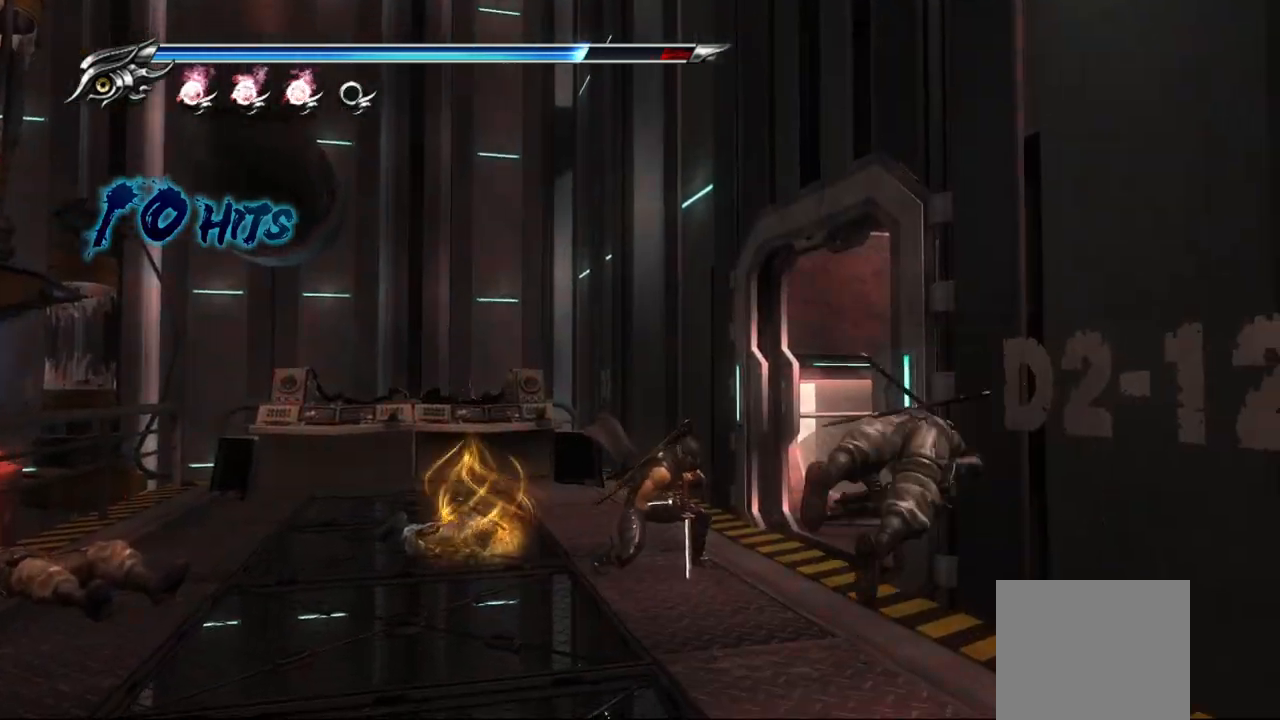
{"buttons": ["L1"], "left_stick": "center", "right_stick": "center", "events": [[33, "TRIANGLE", "up"], [200, "L1", "down"], [317, "left_stick", "center"]]}
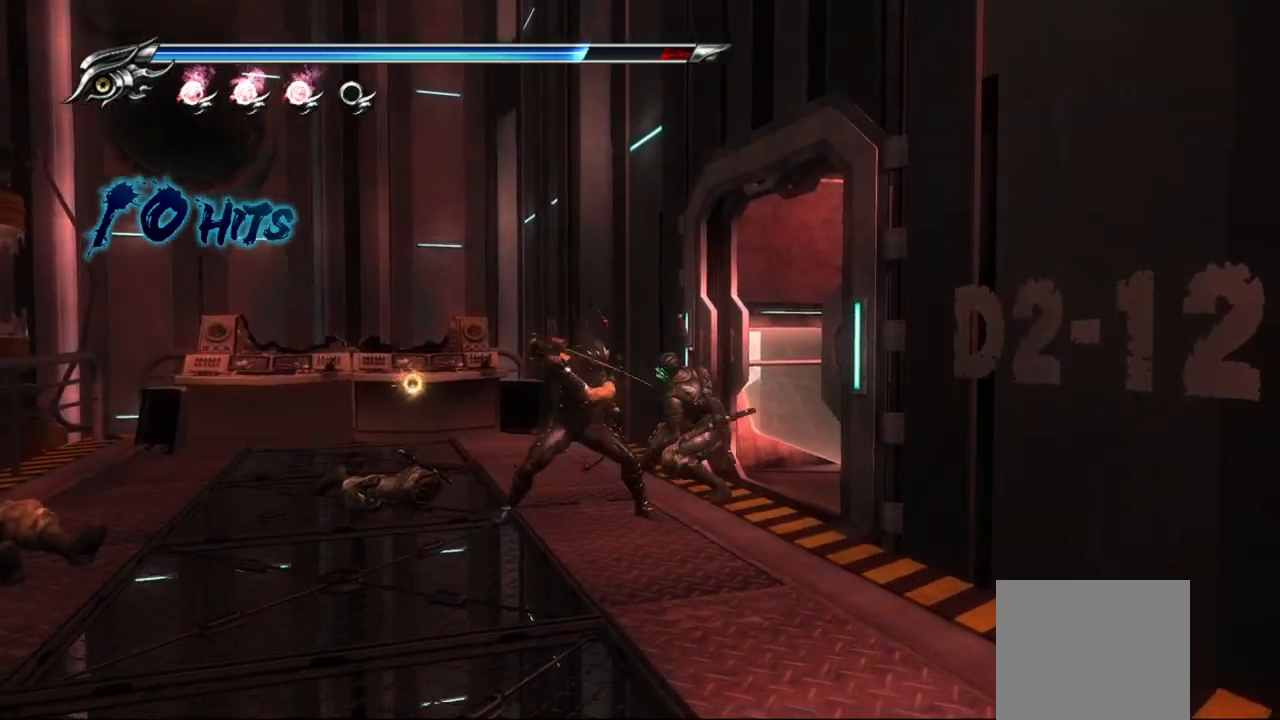
{"buttons": [], "left_stick": "center", "right_stick": "center", "events": [[117, "SQUARE", "down"], [150, "L1", "up"], [217, "SQUARE", "up"], [300, "TRIANGLE", "down"], [400, "TRIANGLE", "up"]]}
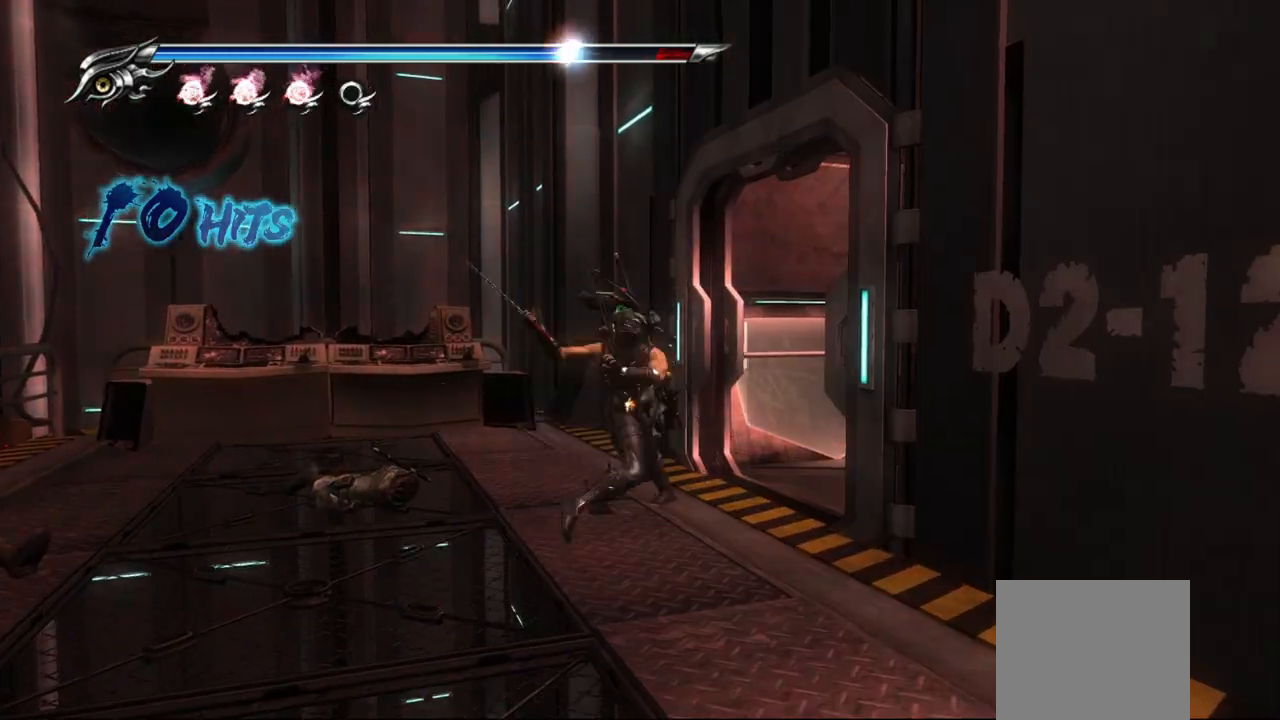
{"buttons": ["L1"], "left_stick": "center", "right_stick": "center", "events": [[283, "SQUARE", "down"], [400, "SQUARE", "up"], [450, "L1", "down"]]}
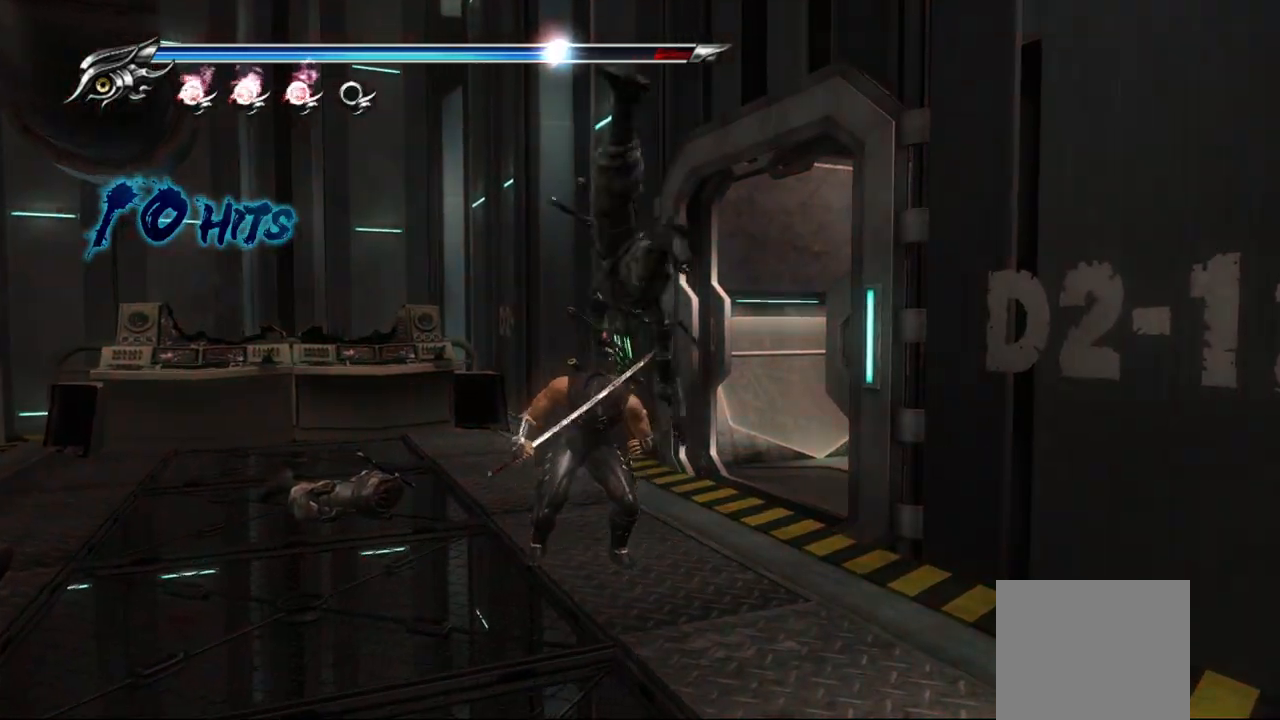
{"buttons": ["SQUARE", "L1"], "left_stick": "center", "right_stick": "center", "events": [[183, "left_stick", "up-left"], [383, "left_stick", "center"], [483, "SQUARE", "down"]]}
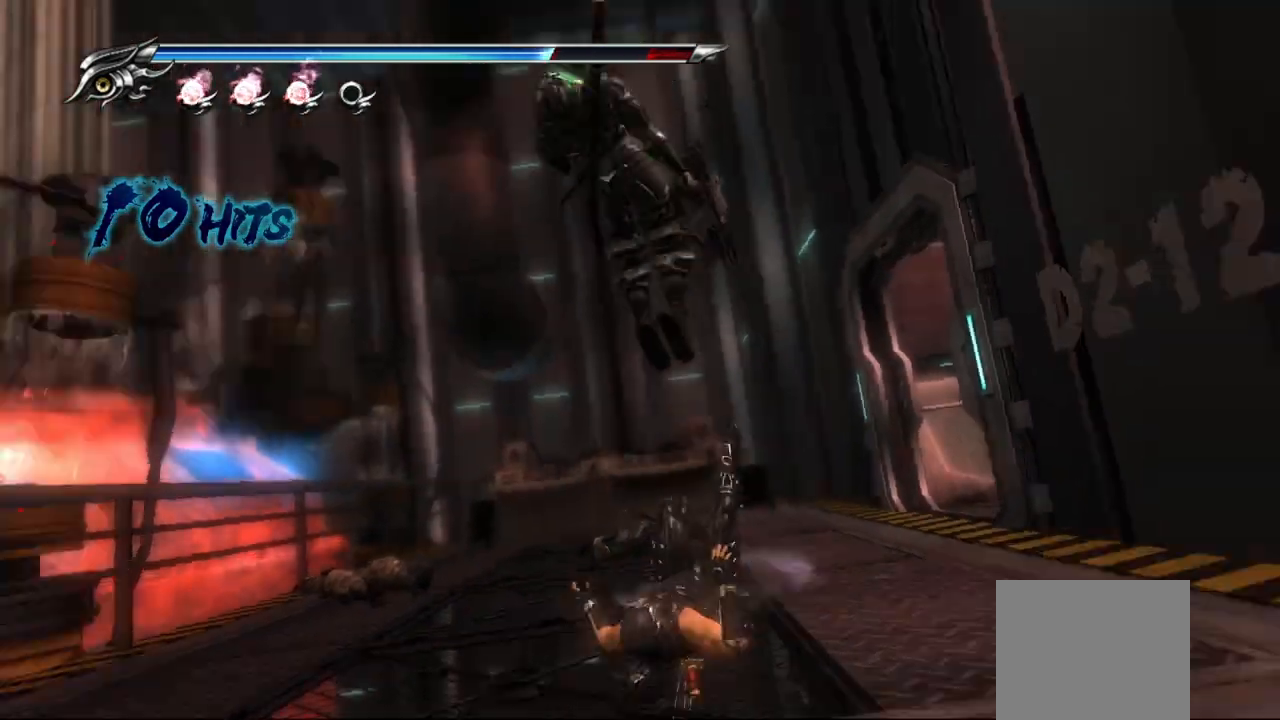
{"buttons": ["CIRCLE"], "left_stick": "center", "right_stick": "center", "events": [[17, "CIRCLE", "down"], [17, "CROSS", "down"], [83, "CROSS", "up"], [100, "SQUARE", "up"], [117, "CIRCLE", "up"], [167, "CIRCLE", "down"], [167, "TRIANGLE", "down"], [183, "SQUARE", "down"], [233, "L1", "up"], [283, "SQUARE", "up"], [300, "TRIANGLE", "up"], [367, "SQUARE", "down"], [367, "TRIANGLE", "down"], [467, "SQUARE", "up"], [467, "TRIANGLE", "up"]]}
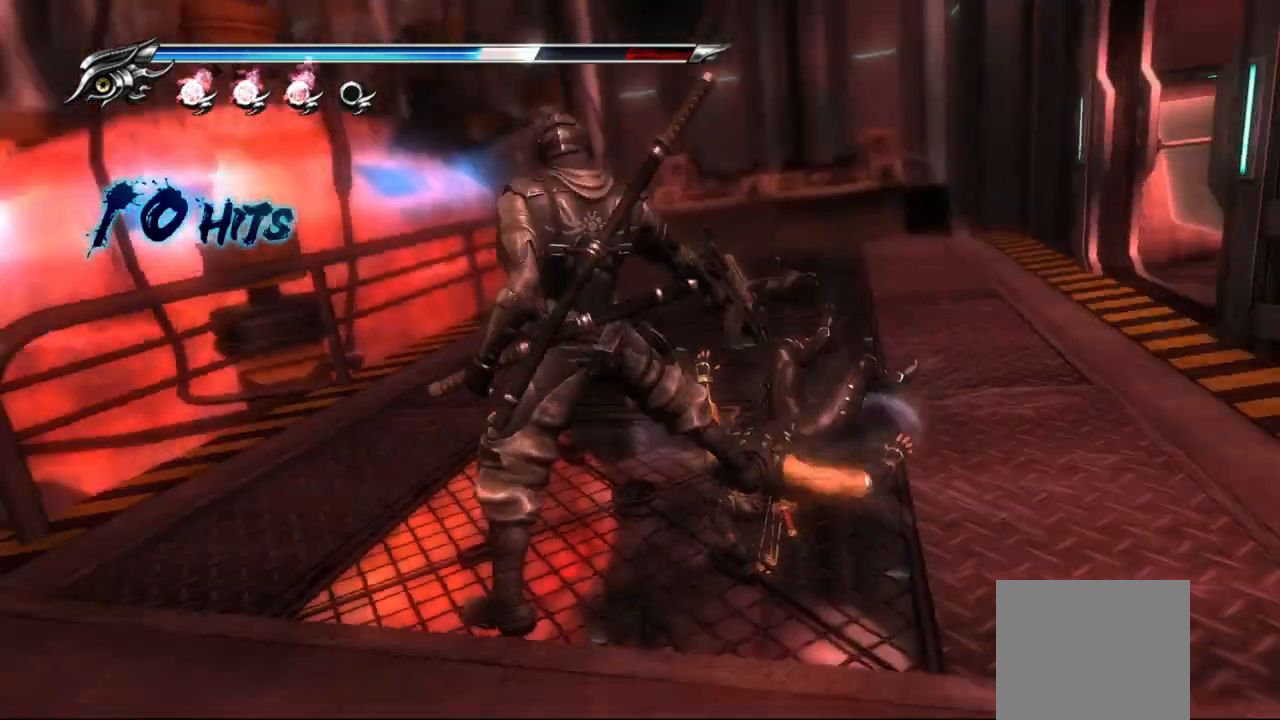
{"buttons": ["CIRCLE", "SQUARE", "TRIANGLE", "L1"], "left_stick": "up-left", "right_stick": "center", "events": [[50, "SQUARE", "down"], [67, "TRIANGLE", "down"], [133, "TRIANGLE", "up"], [150, "SQUARE", "up"], [167, "CIRCLE", "up"], [283, "SQUARE", "down"], [367, "left_stick", "up-left"], [400, "SQUARE", "up"], [467, "L1", "down"], [483, "TRIANGLE", "down"], [500, "CIRCLE", "down"], [500, "SQUARE", "down"]]}
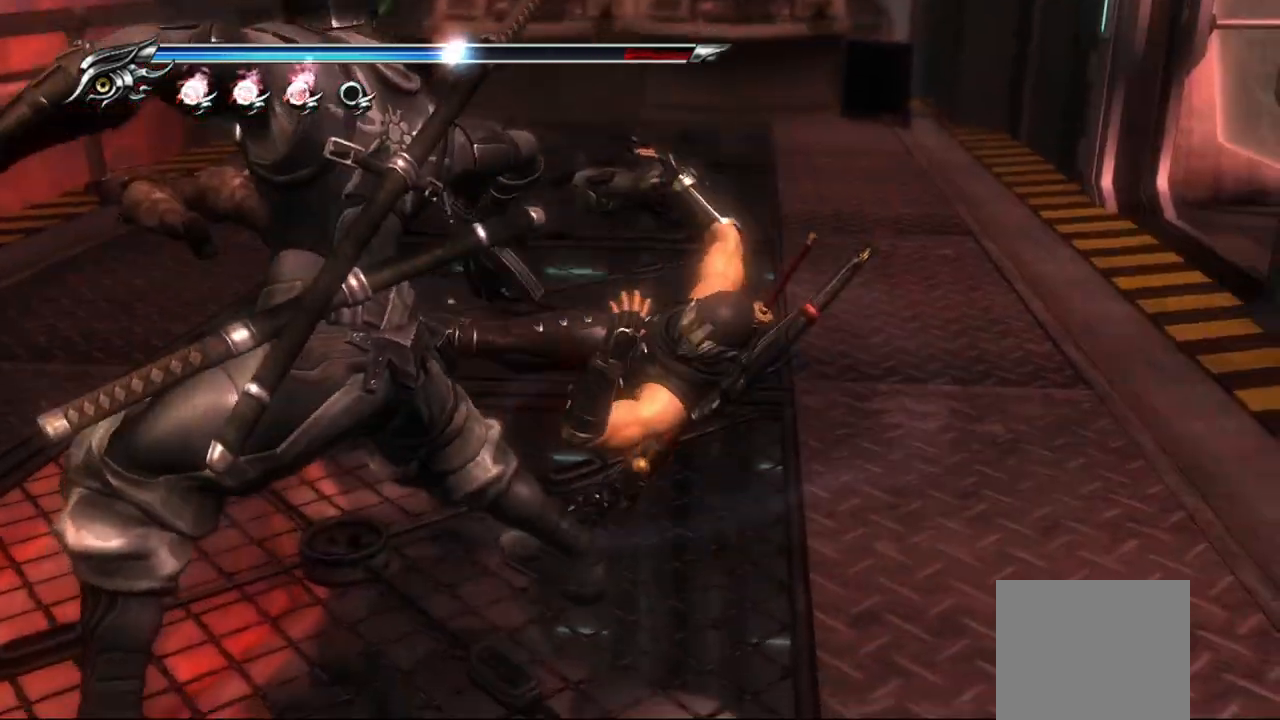
{"buttons": ["SQUARE"], "left_stick": "center", "right_stick": "center", "events": [[83, "SQUARE", "up"], [117, "CIRCLE", "up"], [117, "TRIANGLE", "up"], [200, "L1", "up"], [283, "SQUARE", "down"], [417, "SQUARE", "up"], [450, "left_stick", "center"], [500, "SQUARE", "down"]]}
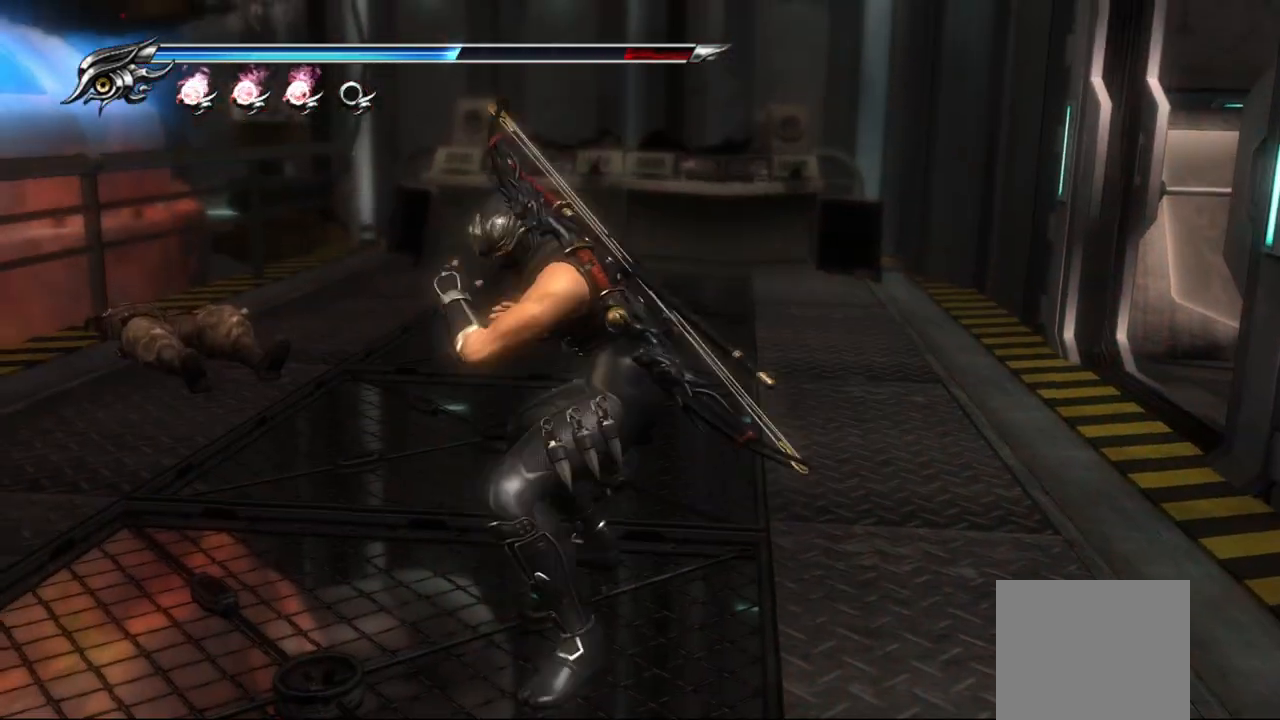
{"buttons": [], "left_stick": "center", "right_stick": "center", "events": [[100, "SQUARE", "up"], [350, "SQUARE", "down"], [467, "SQUARE", "up"]]}
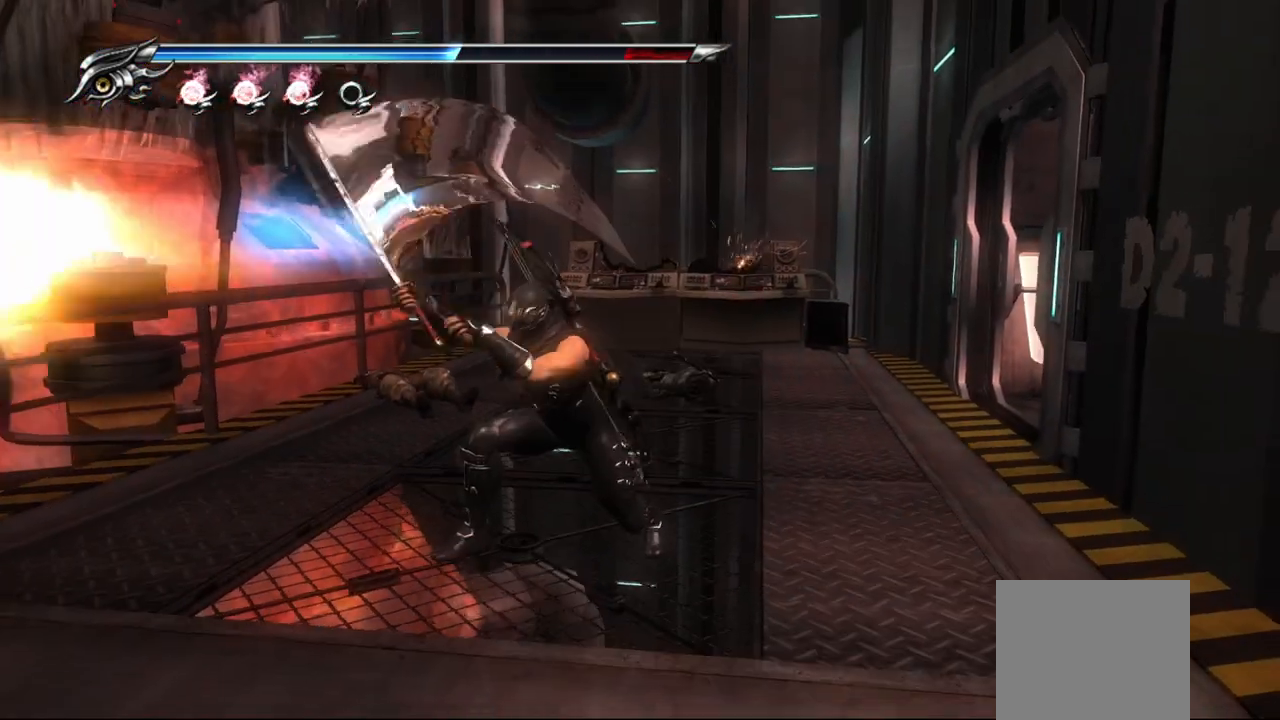
{"buttons": [], "left_stick": "center", "right_stick": "center", "events": [[67, "TRIANGLE", "down"], [200, "TRIANGLE", "up"], [383, "SQUARE", "down"], [500, "SQUARE", "up"]]}
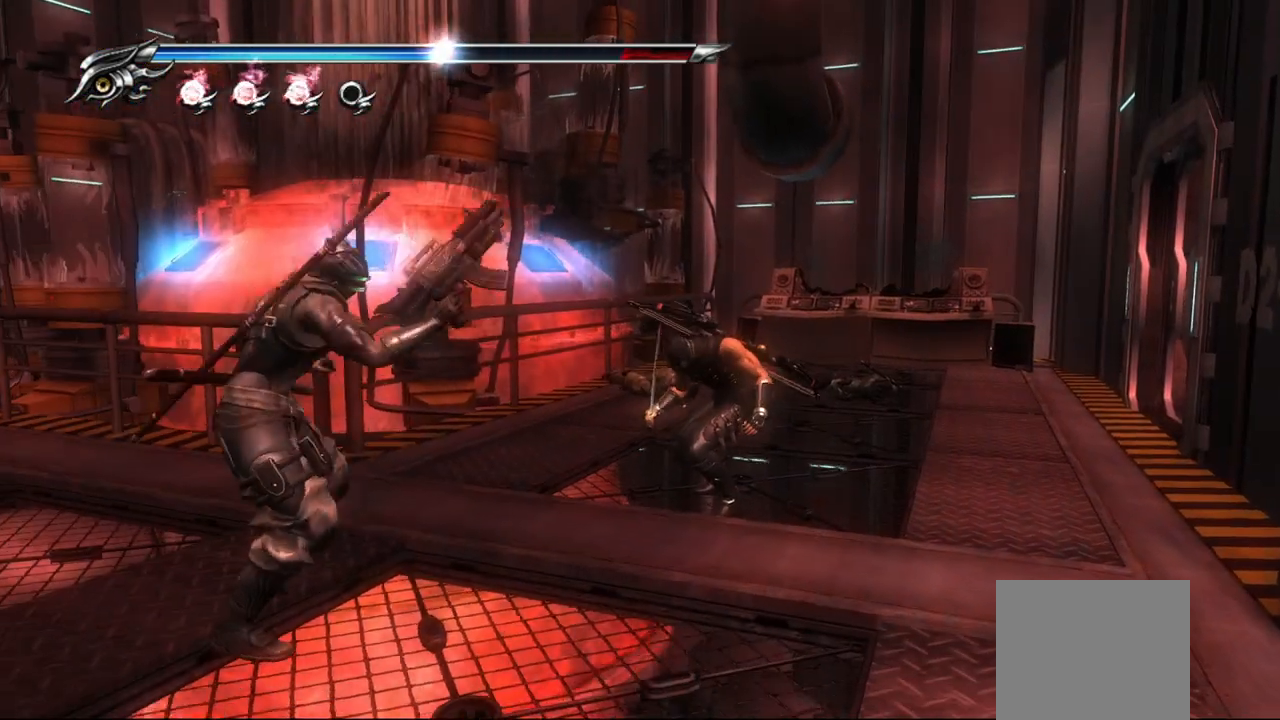
{"buttons": ["SQUARE"], "left_stick": "center", "right_stick": "center", "events": [[150, "L1", "down"], [233, "left_stick", "left"], [350, "left_stick", "down"], [400, "SQUARE", "down"], [417, "L1", "up"], [467, "left_stick", "center"]]}
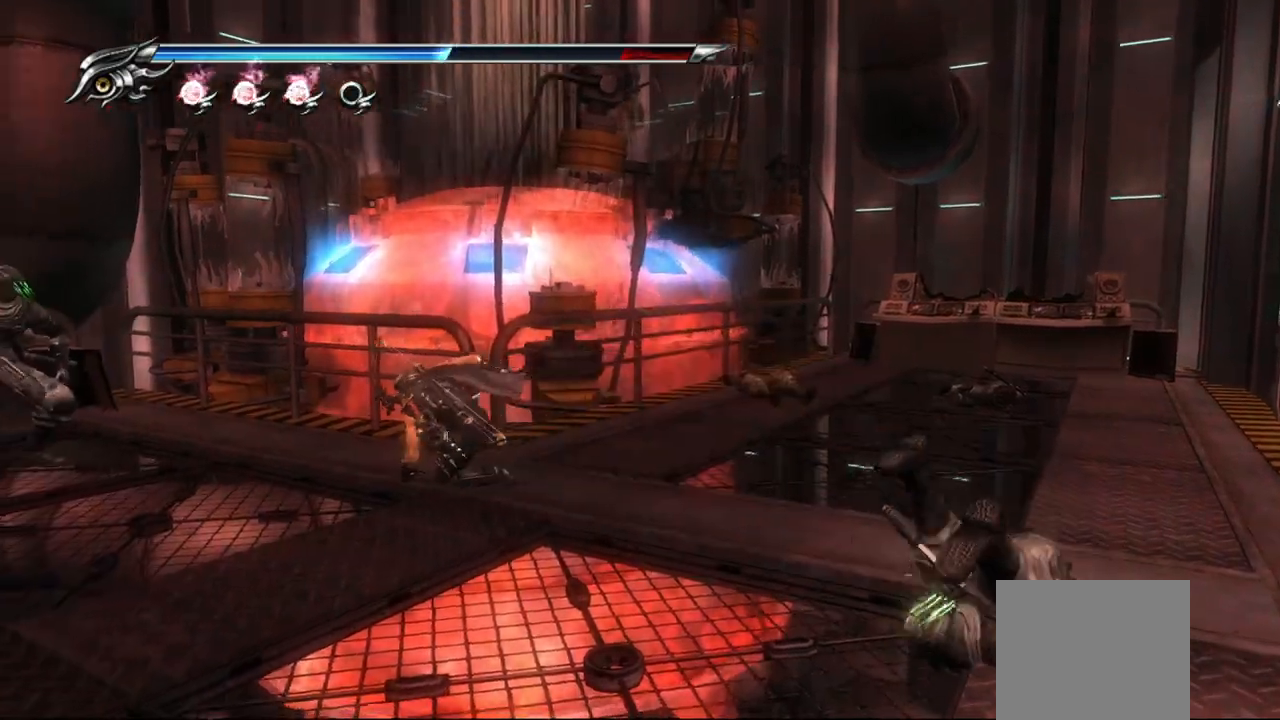
{"buttons": [], "left_stick": "center", "right_stick": "center", "events": [[17, "SQUARE", "up"], [100, "SQUARE", "down"], [200, "SQUARE", "up"], [283, "TRIANGLE", "down"], [400, "TRIANGLE", "up"]]}
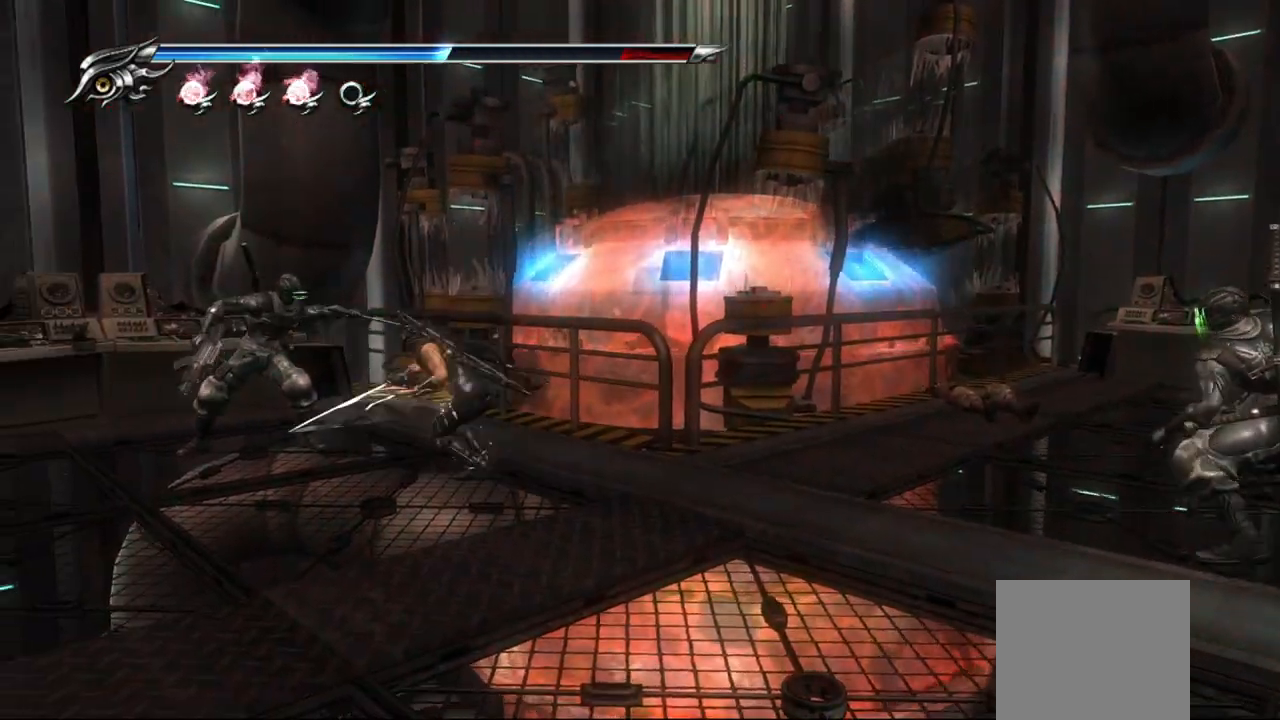
{"buttons": ["SQUARE"], "left_stick": "center", "right_stick": "center", "events": [[67, "SQUARE", "down"], [183, "SQUARE", "up"], [300, "SQUARE", "down"], [400, "SQUARE", "up"], [483, "SQUARE", "down"]]}